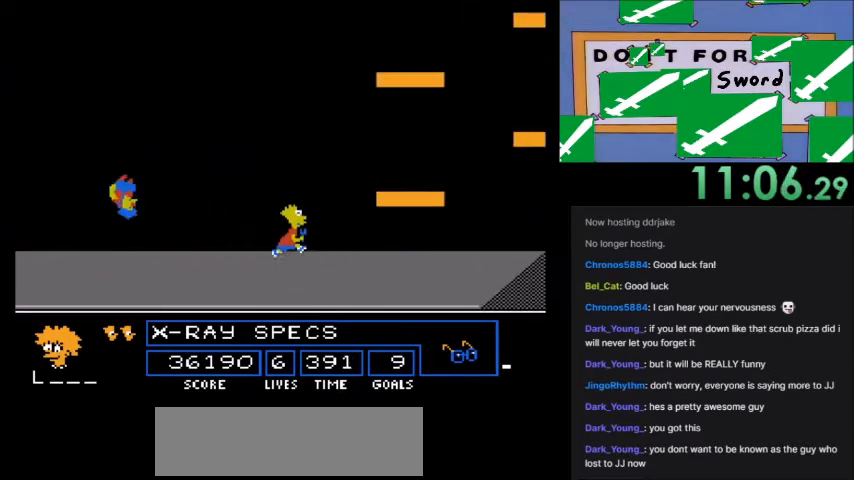
Gameplay with a controller (Nintendo layout); each line is a JSON object with the inputs held at the frame after it. "events" lists button and stick changes between this image and that frame as [ms after this image, input, new state], when the widget could be followed in between. Not read: L3 R3.
{"buttons": [], "events": [[66, "A", "down"], [100, "B", "down"], [367, "B", "up"], [400, "A", "up"], [433, "DPAD_RIGHT", "up"]]}
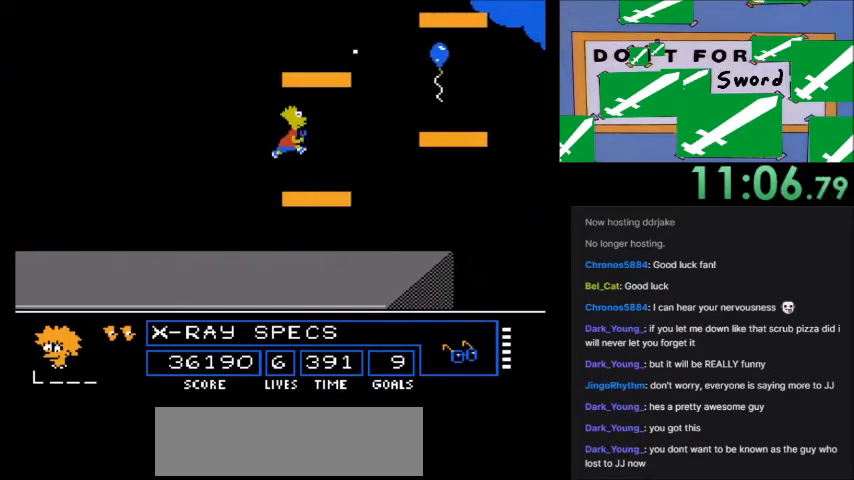
{"buttons": ["DPAD_RIGHT"], "events": [[33, "DPAD_LEFT", "down"], [234, "DPAD_LEFT", "up"], [400, "DPAD_RIGHT", "down"]]}
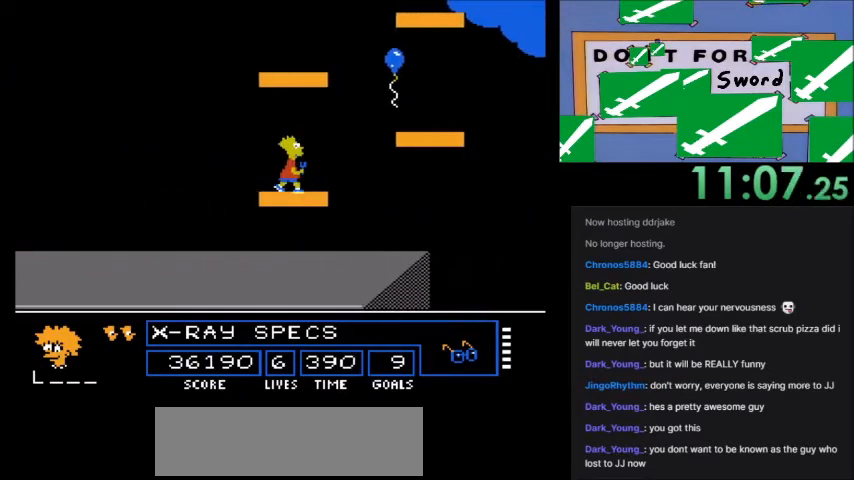
{"buttons": ["A", "B"], "events": [[134, "A", "down"], [134, "B", "down"], [501, "DPAD_RIGHT", "up"]]}
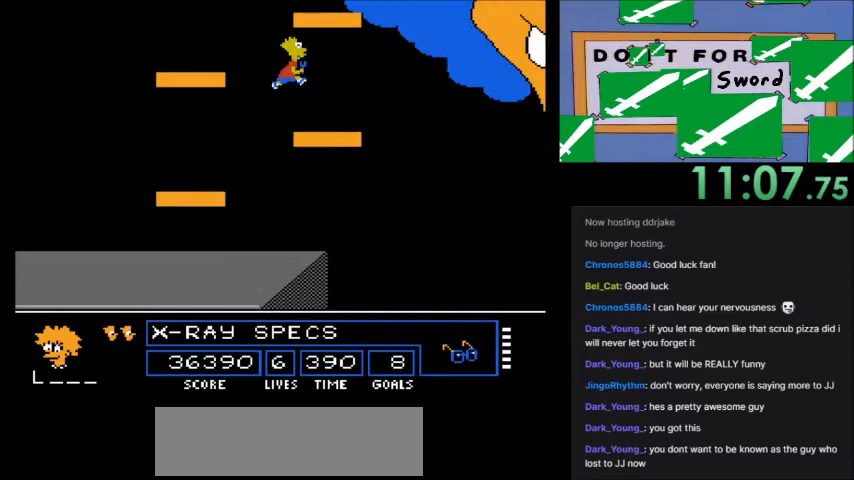
{"buttons": ["A", "B", "DPAD_LEFT"], "events": [[66, "B", "up"], [66, "DPAD_LEFT", "down"], [100, "A", "up"], [467, "A", "down"], [500, "B", "down"]]}
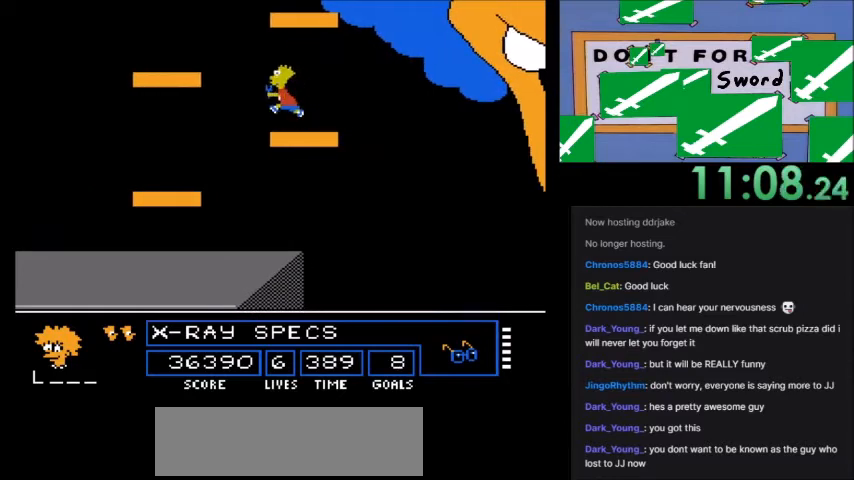
{"buttons": ["DPAD_RIGHT"], "events": [[367, "DPAD_LEFT", "up"], [401, "B", "up"], [467, "A", "up"], [467, "DPAD_RIGHT", "down"]]}
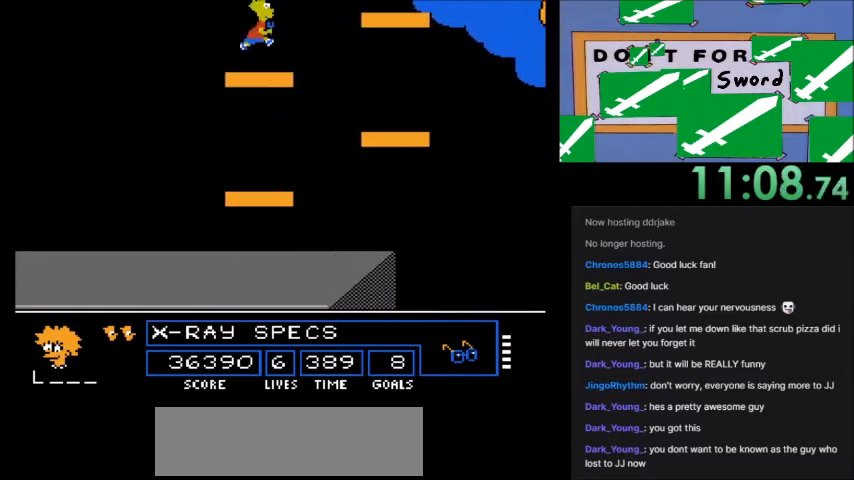
{"buttons": ["A", "B", "DPAD_RIGHT"], "events": [[467, "A", "down"], [467, "B", "down"]]}
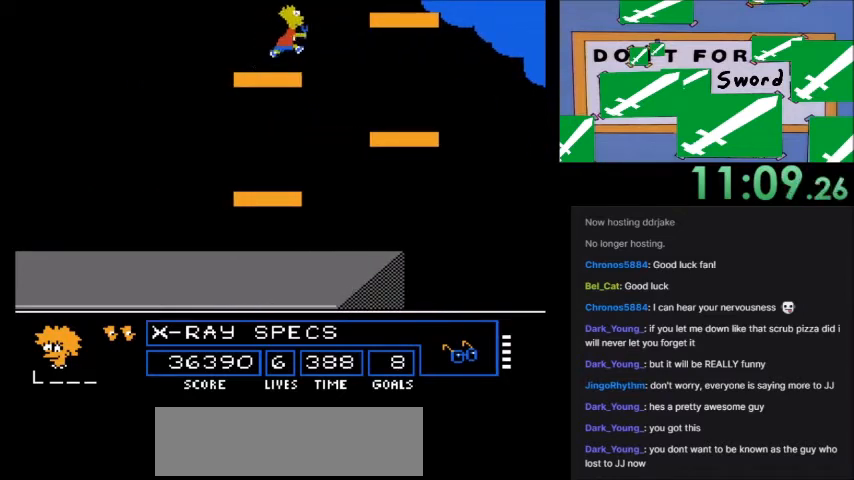
{"buttons": ["DPAD_LEFT"], "events": [[267, "DPAD_RIGHT", "up"], [334, "B", "up"], [367, "A", "up"], [467, "DPAD_LEFT", "down"]]}
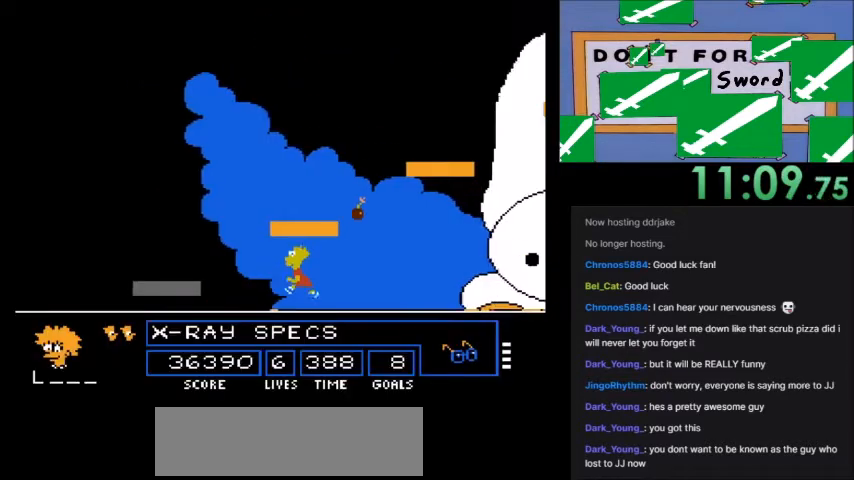
{"buttons": ["A", "B", "DPAD_LEFT"], "events": [[333, "A", "down"], [333, "B", "down"]]}
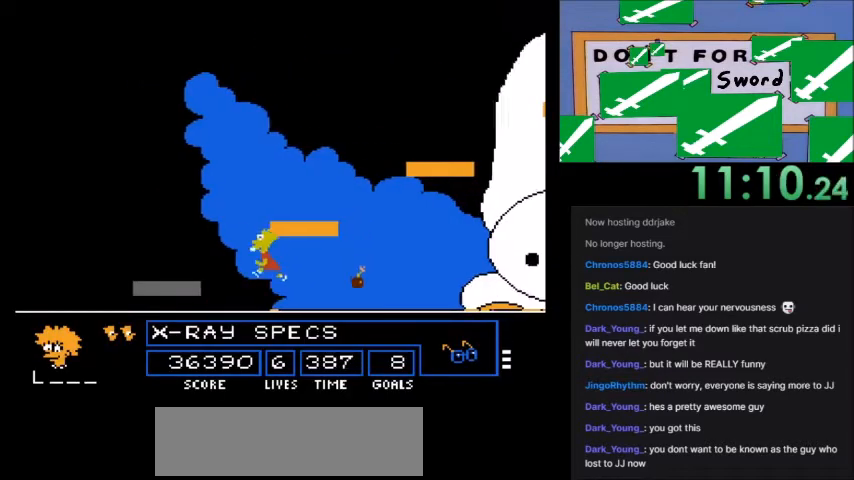
{"buttons": ["DPAD_RIGHT"], "events": [[200, "DPAD_LEFT", "up"], [300, "A", "up"], [300, "B", "up"], [334, "DPAD_RIGHT", "down"]]}
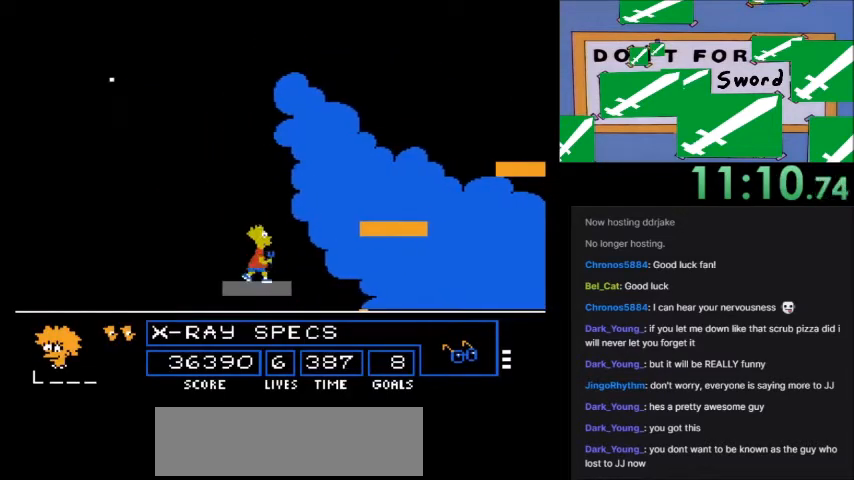
{"buttons": ["A", "B", "DPAD_RIGHT"], "events": [[200, "A", "down"], [200, "B", "down"]]}
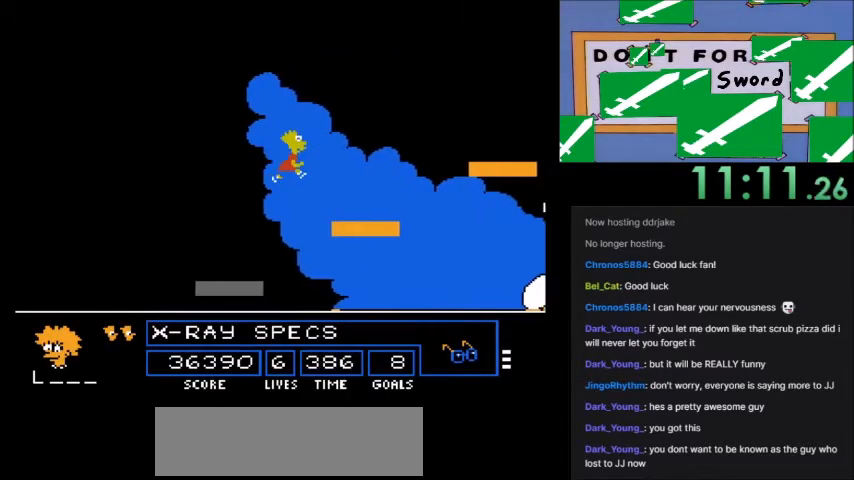
{"buttons": ["A", "B", "DPAD_RIGHT"], "events": [[67, "A", "up"], [100, "B", "up"], [434, "A", "down"], [467, "B", "down"]]}
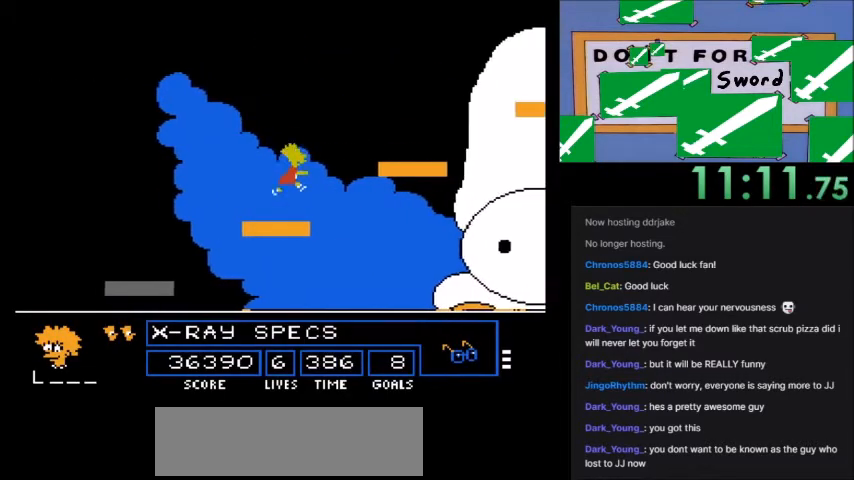
{"buttons": ["DPAD_RIGHT"], "events": [[333, "A", "up"], [333, "B", "up"]]}
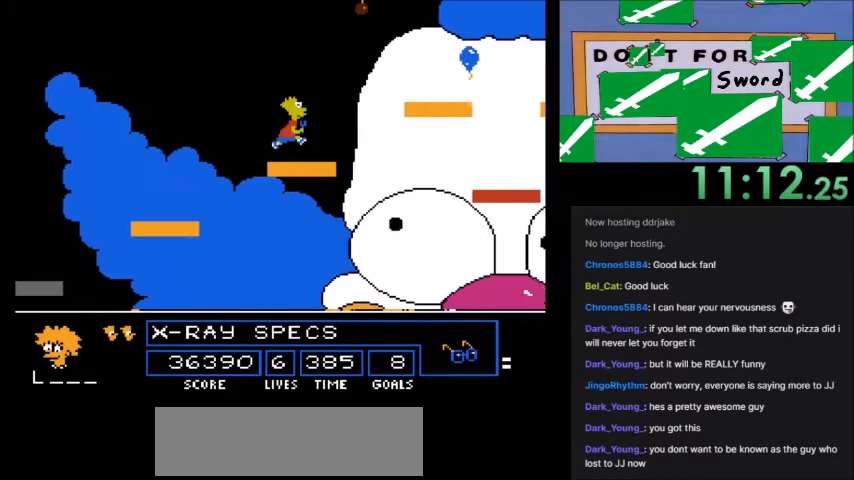
{"buttons": ["A", "DPAD_RIGHT"], "events": [[234, "A", "down"]]}
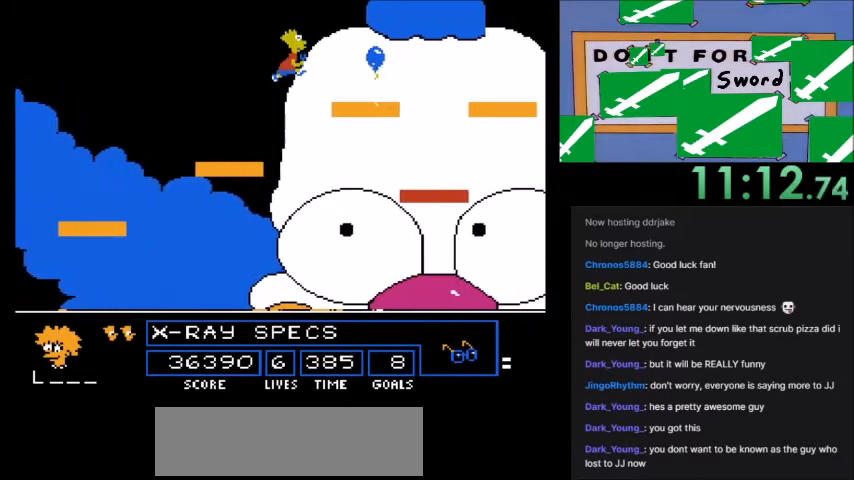
{"buttons": ["DPAD_RIGHT"], "events": [[133, "A", "up"]]}
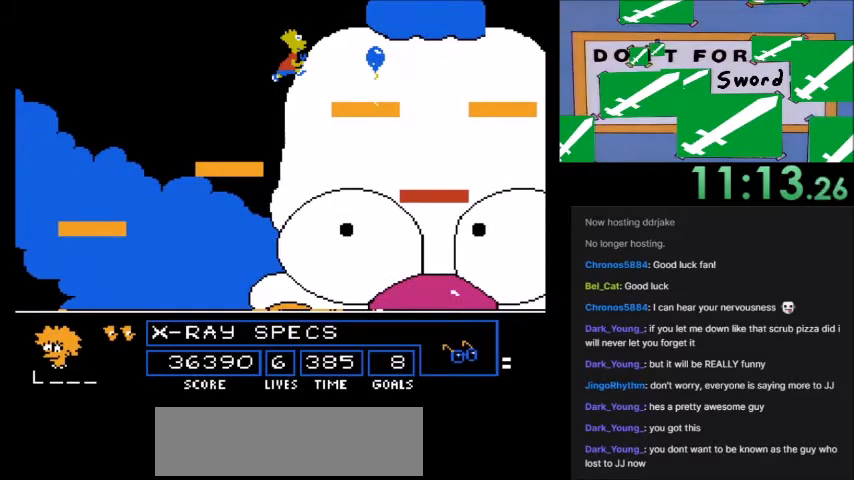
{"buttons": ["DPAD_RIGHT"], "events": []}
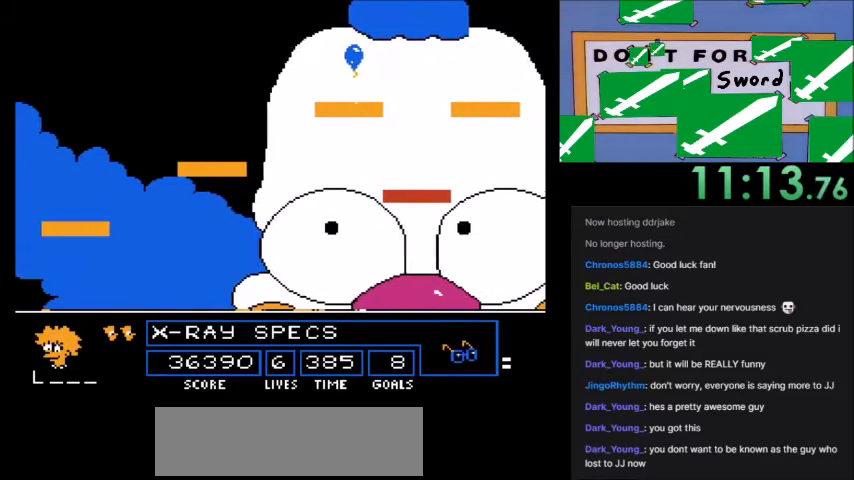
{"buttons": ["DPAD_RIGHT"], "events": []}
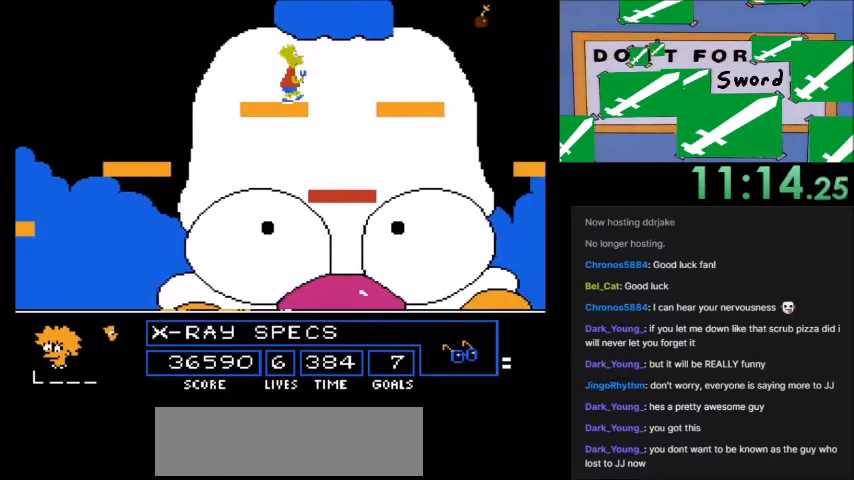
{"buttons": [], "events": [[67, "DPAD_RIGHT", "up"], [267, "DPAD_RIGHT", "down"], [501, "DPAD_RIGHT", "up"]]}
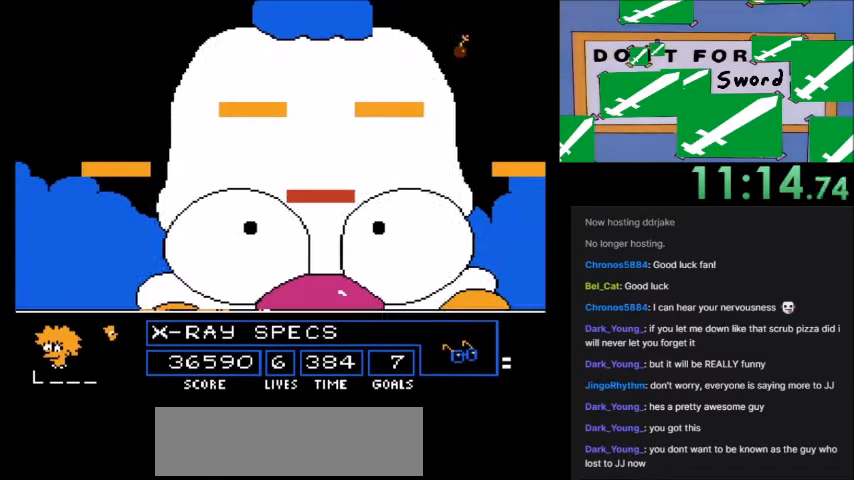
{"buttons": ["A", "DPAD_RIGHT"], "events": [[167, "DPAD_RIGHT", "down"], [467, "A", "down"]]}
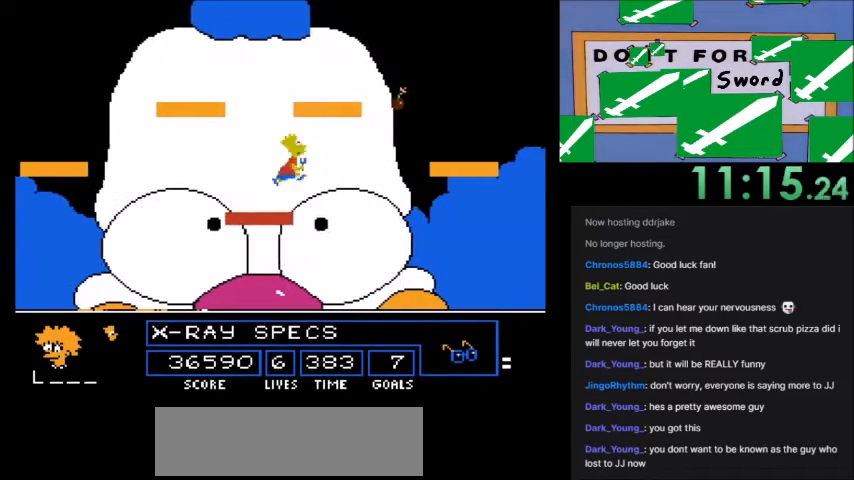
{"buttons": ["DPAD_LEFT"], "events": [[34, "A", "up"], [134, "DPAD_LEFT", "down"], [267, "DPAD_LEFT", "up"], [300, "DPAD_RIGHT", "up"], [367, "DPAD_LEFT", "down"]]}
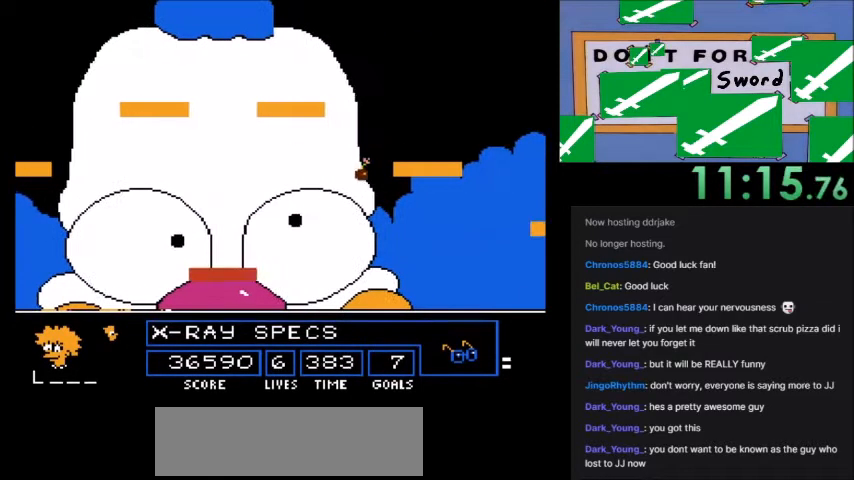
{"buttons": [], "events": [[267, "DPAD_LEFT", "up"]]}
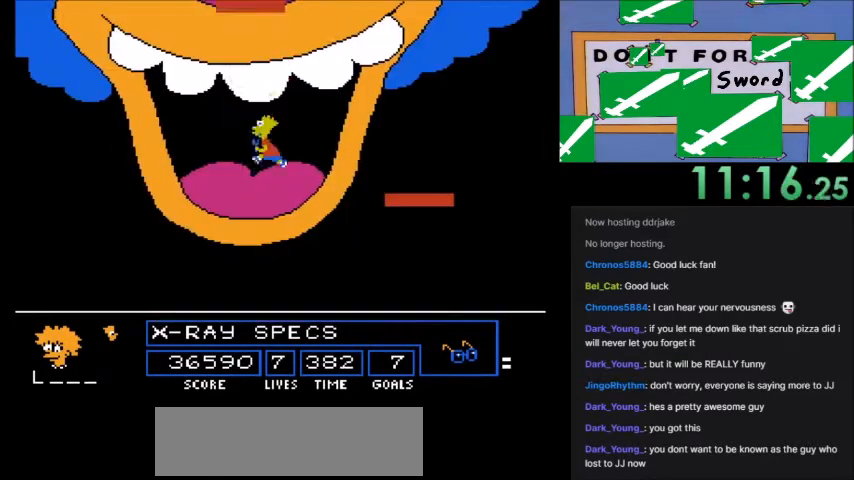
{"buttons": [], "events": [[167, "DPAD_RIGHT", "down"], [300, "DPAD_RIGHT", "up"]]}
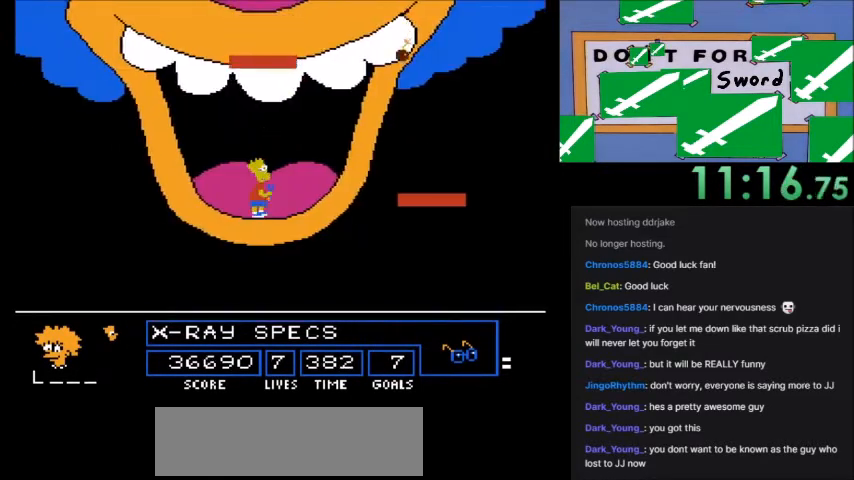
{"buttons": ["A"], "events": [[133, "A", "down"]]}
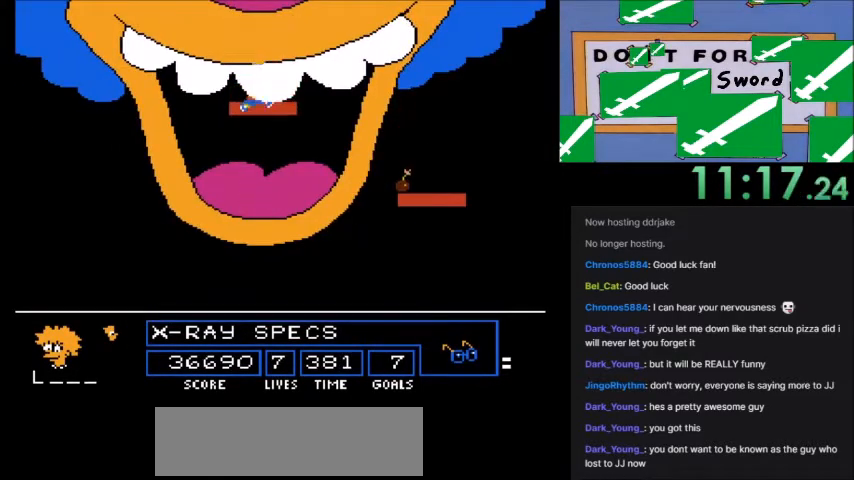
{"buttons": ["A"], "events": []}
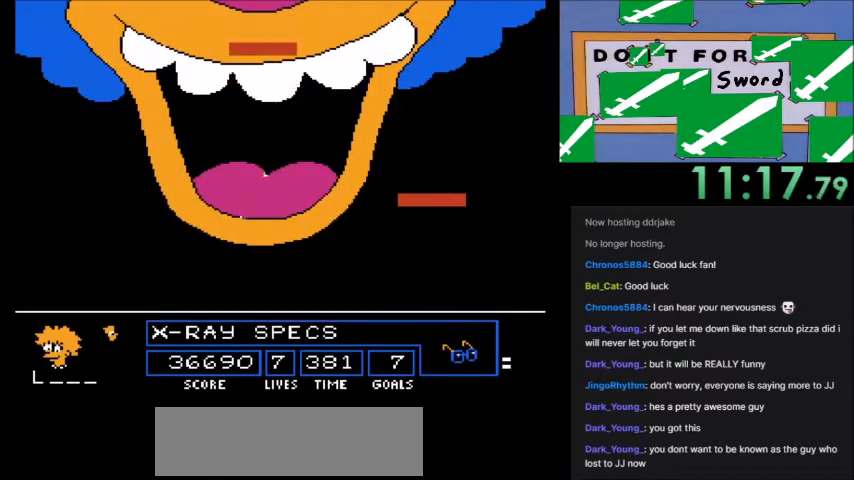
{"buttons": [], "events": [[66, "A", "up"]]}
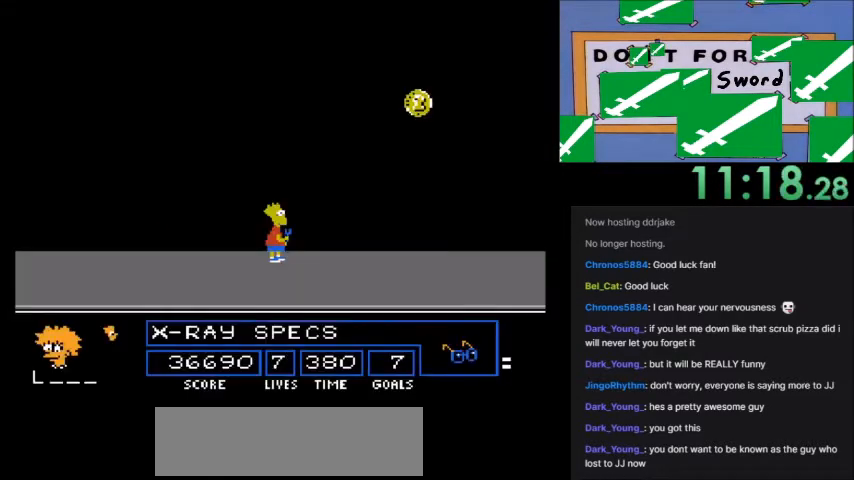
{"buttons": ["DPAD_RIGHT"], "events": [[300, "DPAD_RIGHT", "down"]]}
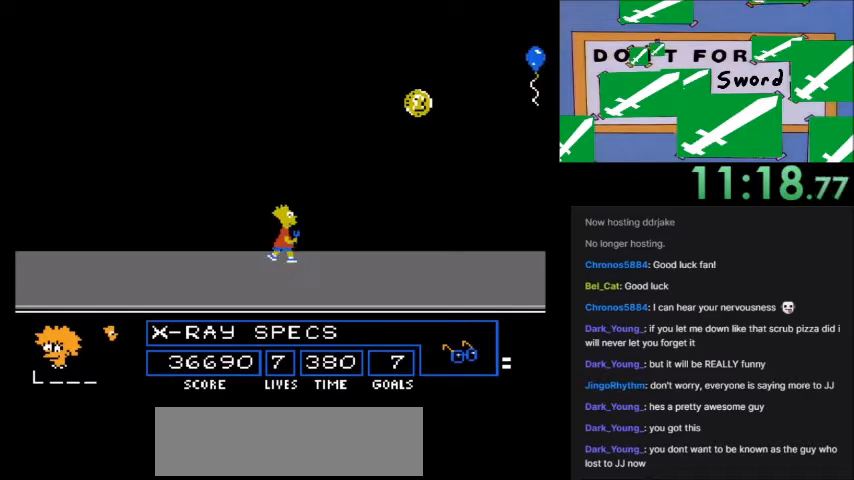
{"buttons": [], "events": [[433, "B", "down"], [433, "DPAD_RIGHT", "up"], [500, "B", "up"]]}
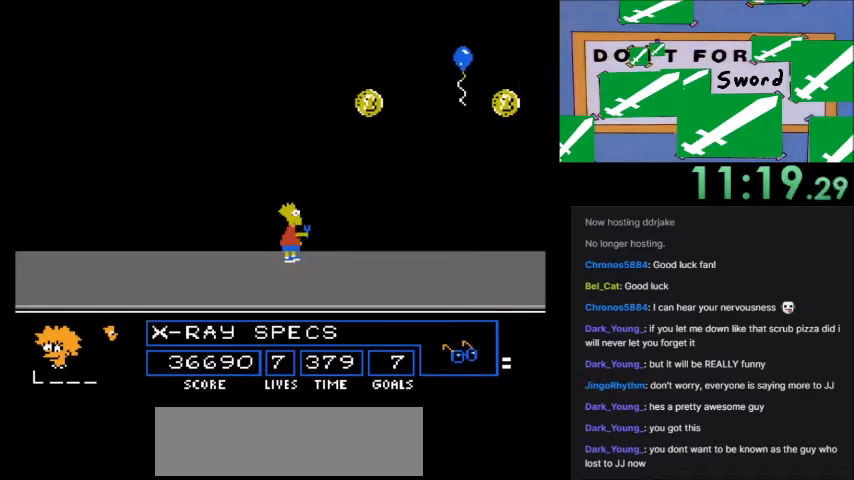
{"buttons": ["A", "B", "DPAD_RIGHT"], "events": [[67, "DPAD_RIGHT", "down"], [334, "A", "down"], [401, "B", "down"]]}
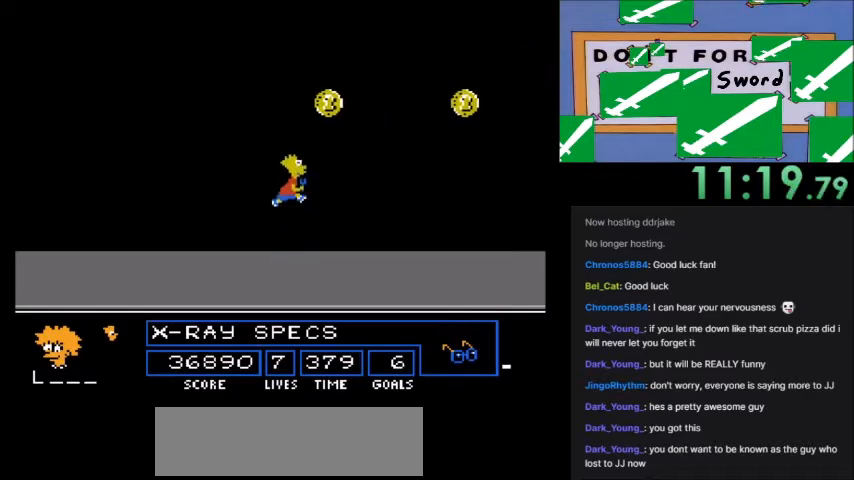
{"buttons": ["A", "B", "DPAD_RIGHT"], "events": []}